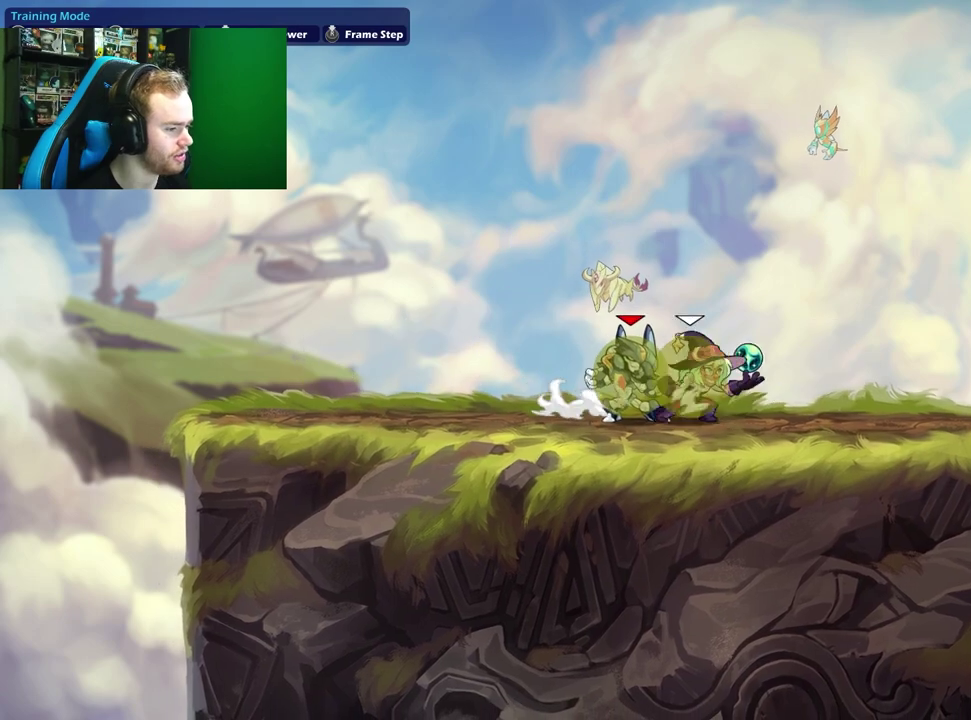
Gameplay with a controller (Xbox layout); each line is a JSON object with the inputs held at the frame after it (dt_ms = milliseconds from this image to that frame). "events" lists button and stick changes between this image and that frame as [ms after this image, input, new state], when the widget could be followed in between. Not read: right_stick.
{"dt_ms": 400, "buttons": [], "left_stick": "left", "events": [[33, "left_stick", "up-right"], [67, "A", "down"], [117, "left_stick", "down-right"], [217, "A", "up"], [217, "left_stick", "down-left"], [283, "left_stick", "left"]]}
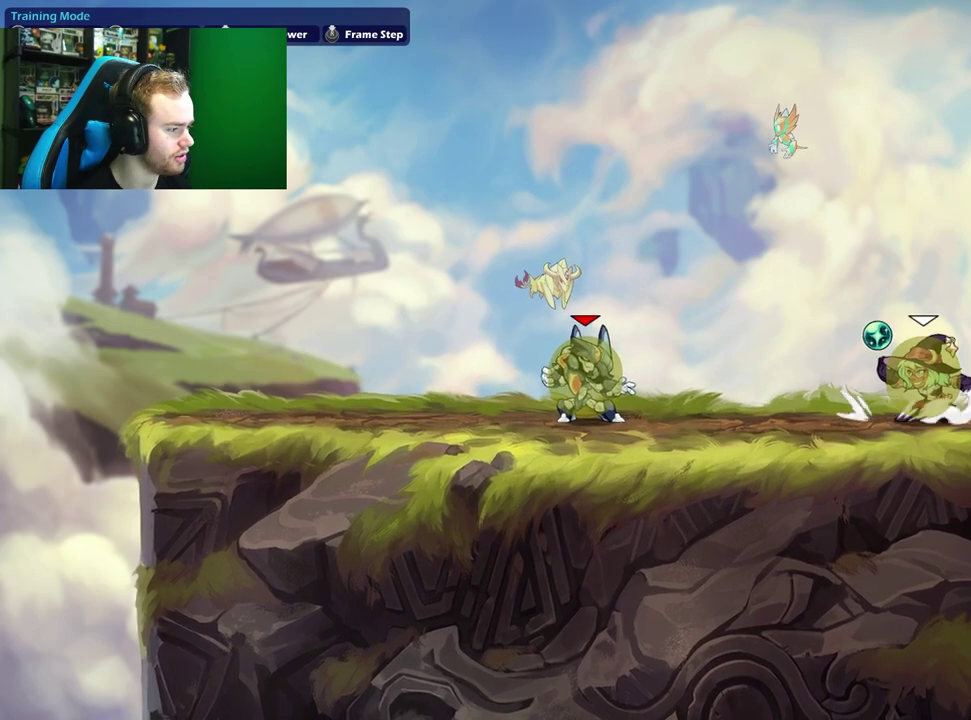
{"dt_ms": 800, "buttons": [], "left_stick": "down-right"}
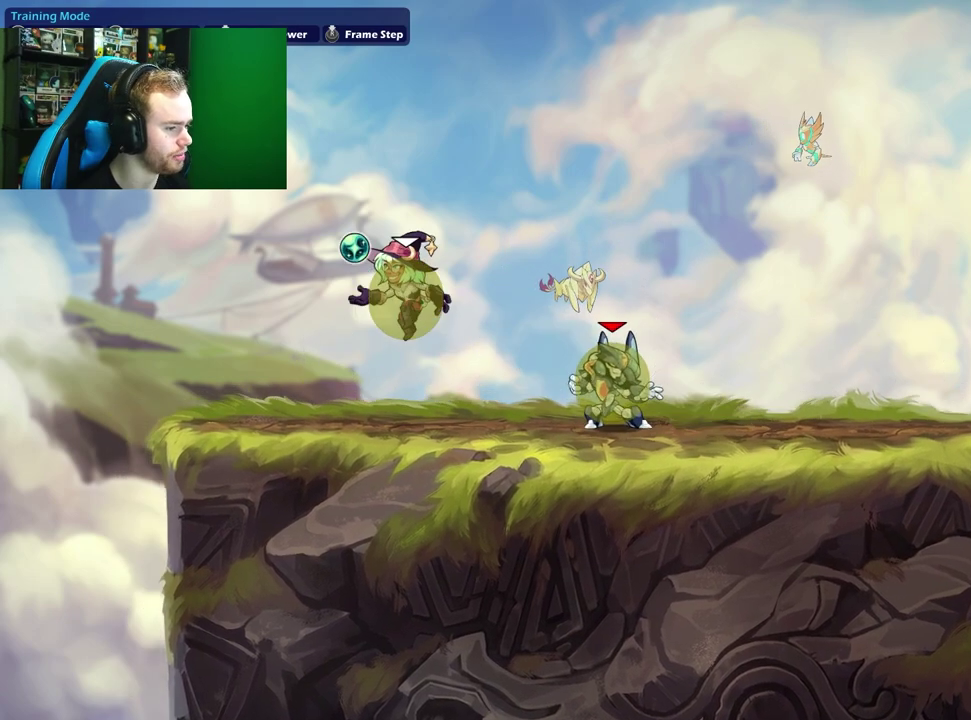
{"dt_ms": 300, "buttons": ["A"], "left_stick": "up-right"}
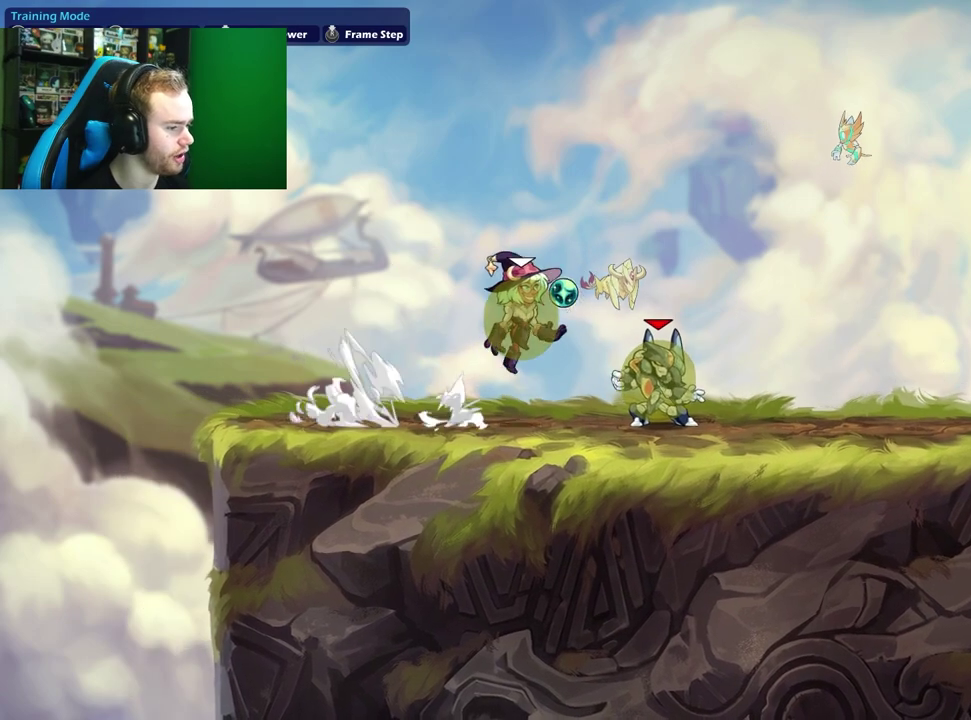
{"dt_ms": 700, "buttons": ["X"], "left_stick": "left", "events": [[67, "A", "up"], [333, "left_stick", "center"], [517, "left_stick", "left"], [550, "X", "down"]]}
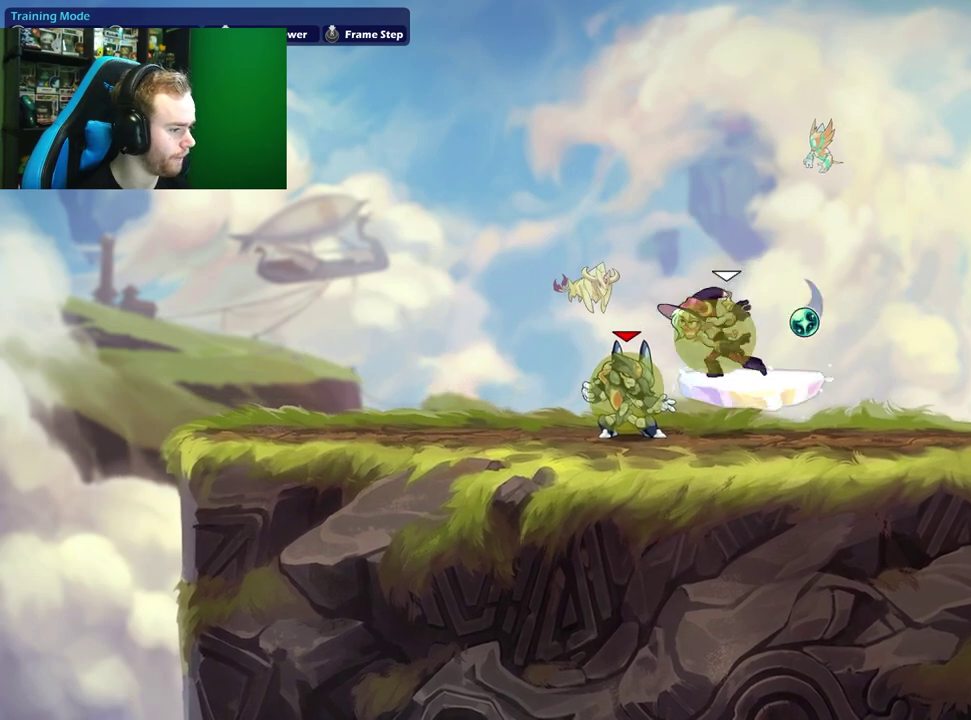
{"dt_ms": 300, "buttons": [], "left_stick": "left", "events": [[17, "X", "up"]]}
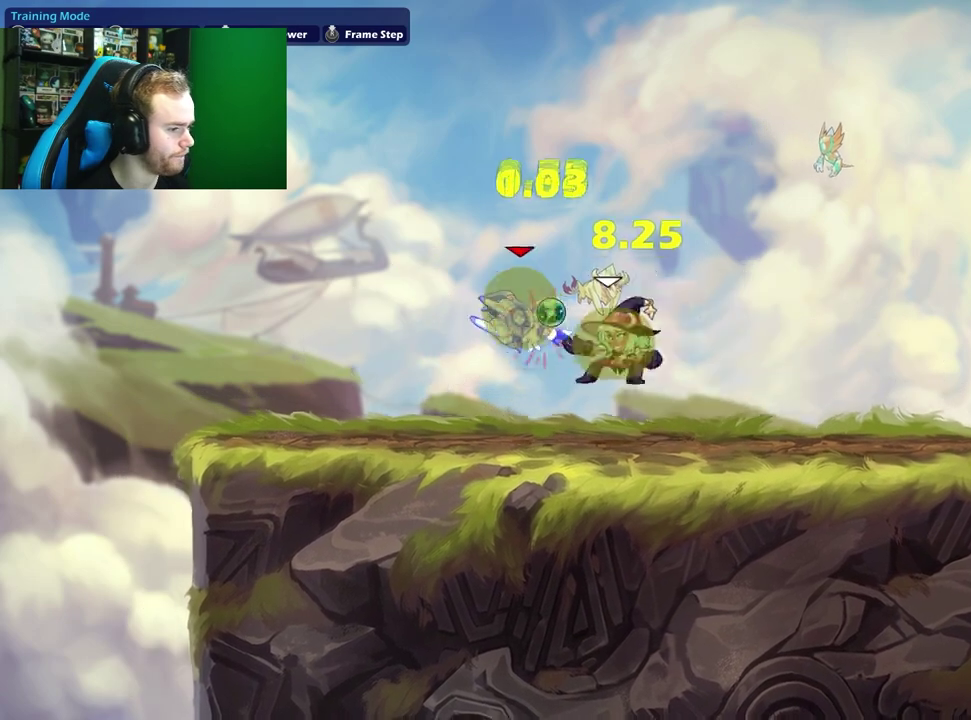
{"dt_ms": 500, "buttons": [], "left_stick": "right", "events": [[17, "A", "down"], [17, "X", "down"], [133, "A", "up"], [150, "X", "up"], [317, "left_stick", "right"]]}
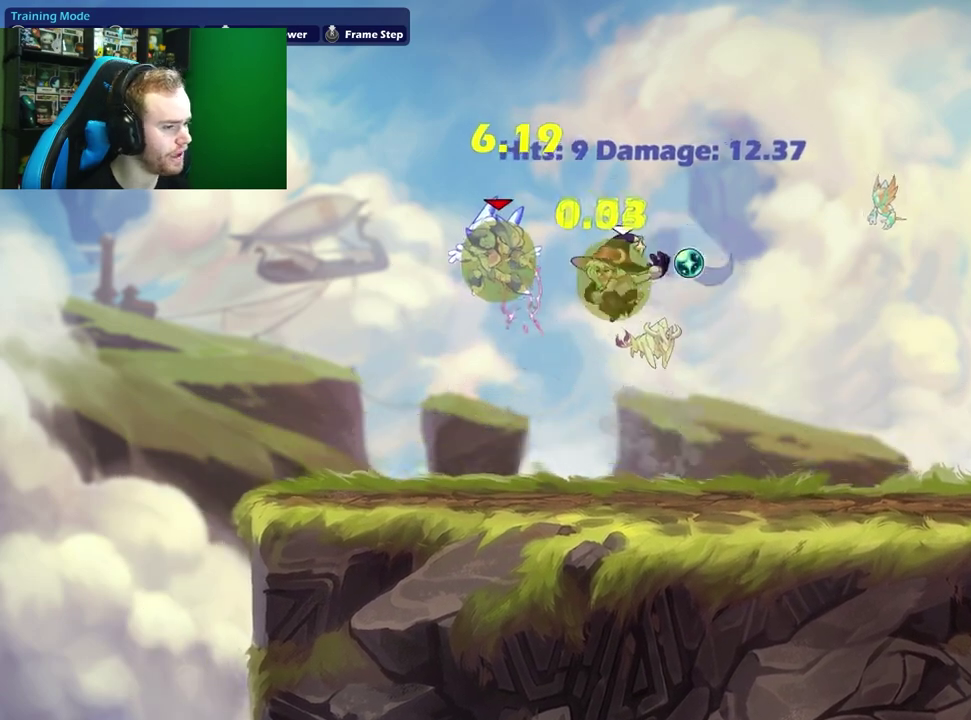
{"dt_ms": 500, "buttons": [], "left_stick": "right", "events": [[100, "left_stick", "center"], [167, "left_stick", "left"], [333, "left_stick", "down-left"], [500, "left_stick", "right"]]}
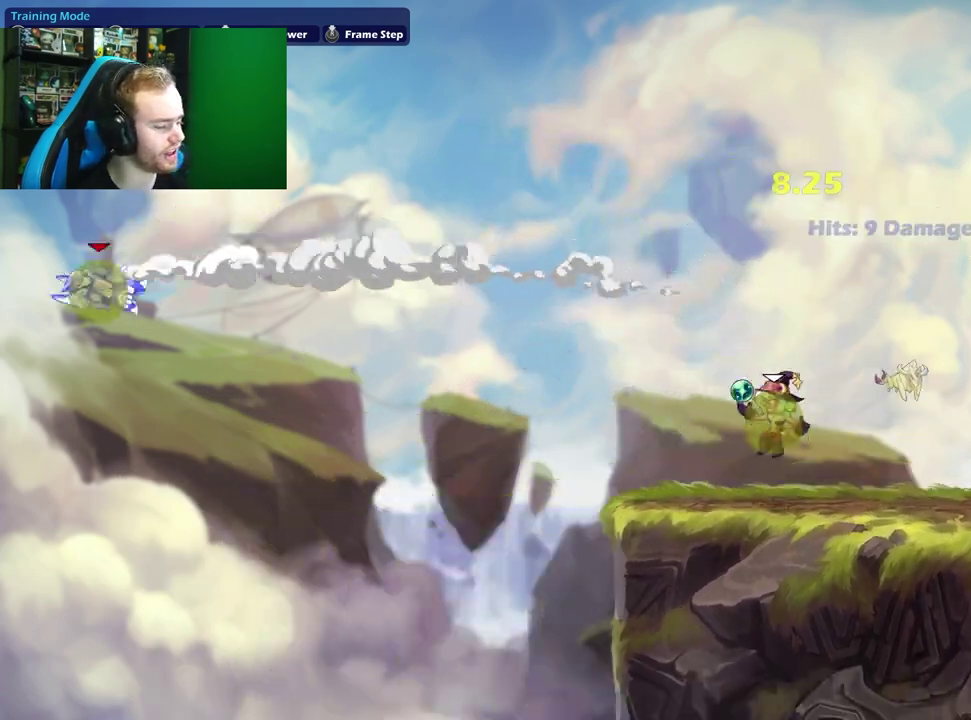
{"dt_ms": 500, "buttons": [], "left_stick": "down-left", "events": [[167, "left_stick", "up-right"], [217, "A", "down"], [333, "left_stick", "right"], [383, "A", "up"], [417, "left_stick", "down"], [483, "left_stick", "down-left"]]}
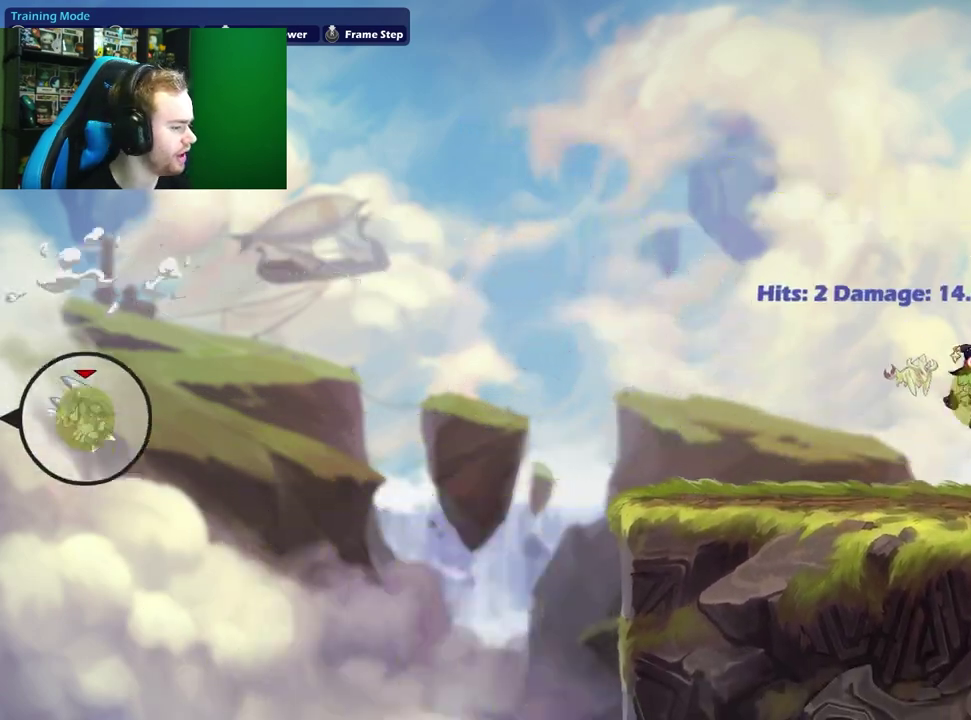
{"dt_ms": 500, "buttons": [], "left_stick": "down", "events": [[67, "left_stick", "left"], [200, "left_stick", "up-left"], [267, "A", "down"], [333, "left_stick", "left"], [400, "left_stick", "down-left"], [433, "A", "up"], [467, "left_stick", "down"]]}
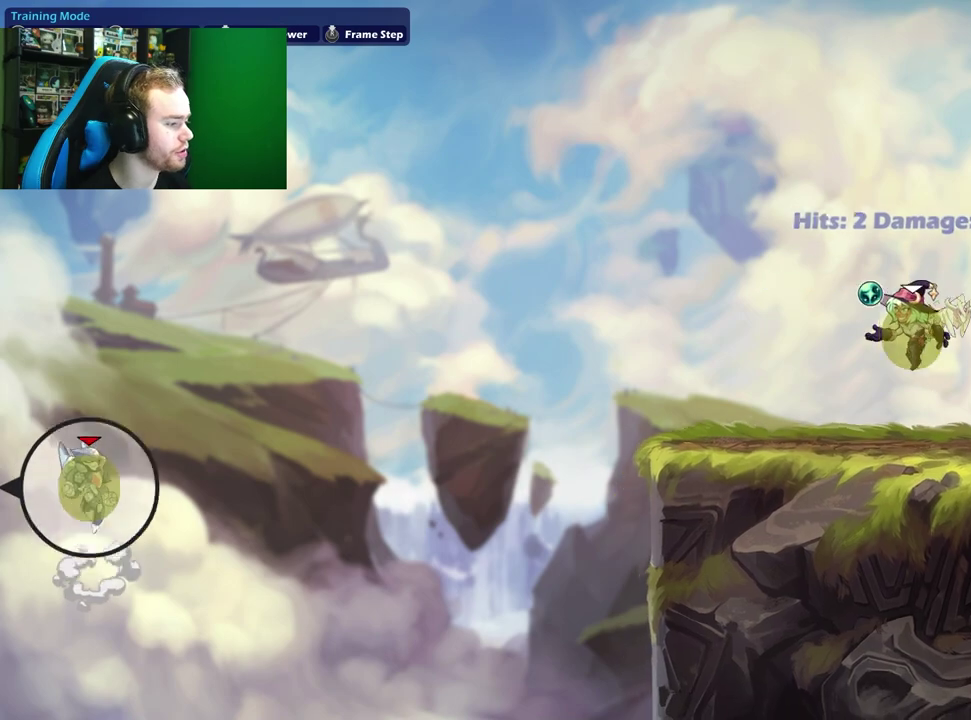
{"dt_ms": 300, "buttons": ["A"], "left_stick": "up-right", "events": [[17, "left_stick", "down-right"], [83, "left_stick", "right"], [167, "left_stick", "up-right"], [283, "A", "down"]]}
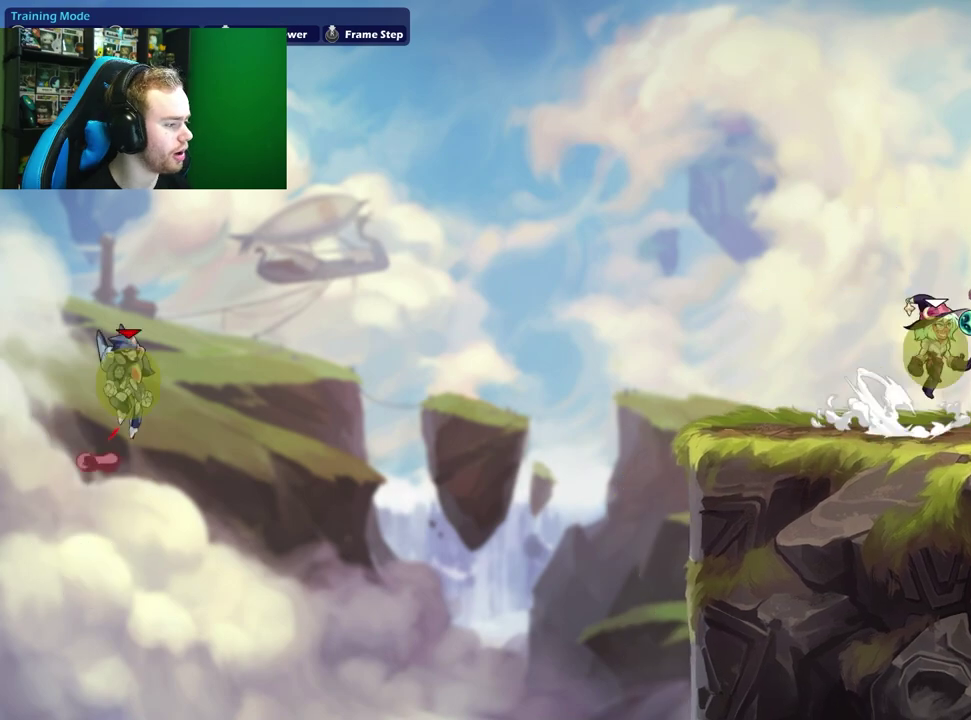
{"dt_ms": 700, "buttons": ["A"], "left_stick": "left", "events": [[133, "A", "up"], [167, "left_stick", "down-right"], [217, "left_stick", "down"], [267, "left_stick", "down-left"], [350, "left_stick", "left"], [583, "A", "down"]]}
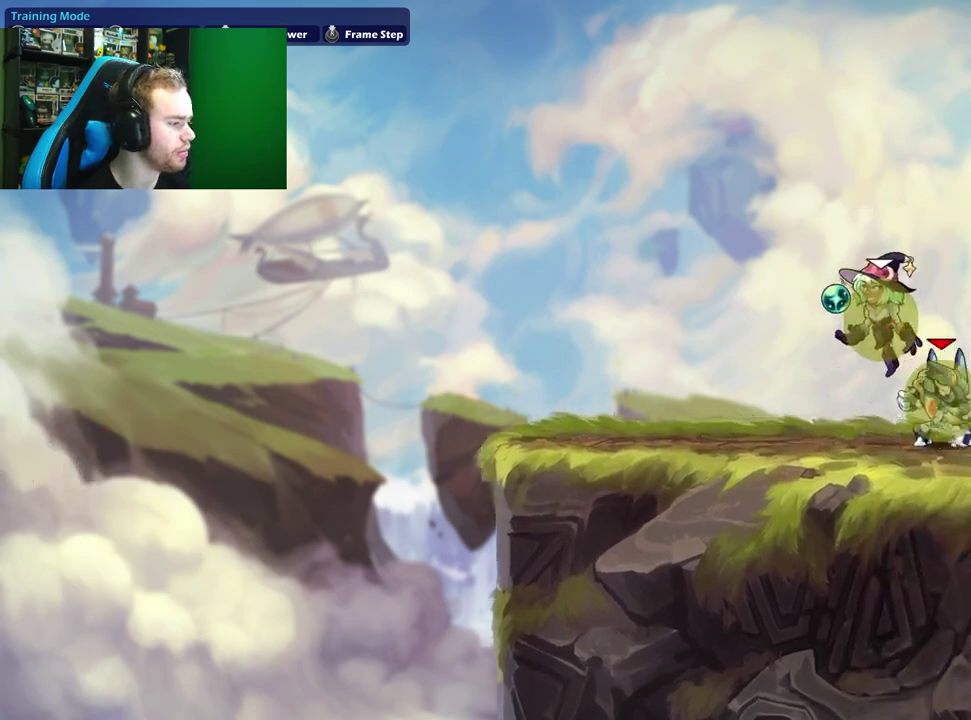
{"dt_ms": 300, "buttons": [], "left_stick": "right", "events": [[33, "A", "up"], [33, "left_stick", "down-left"], [83, "left_stick", "down"], [167, "left_stick", "right"]]}
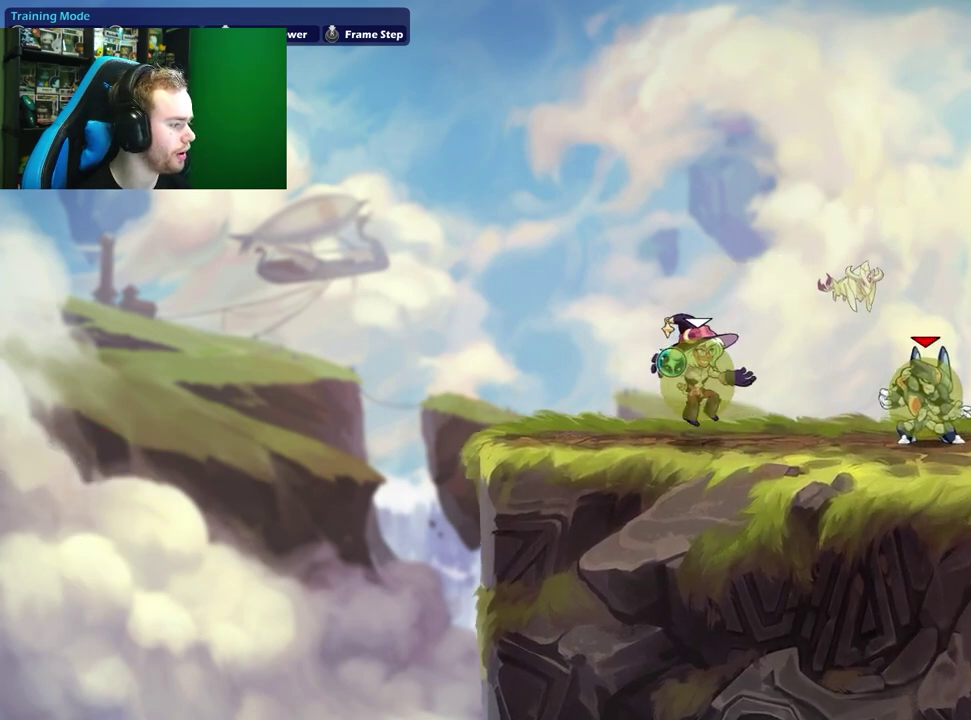
{"dt_ms": 800, "buttons": ["X"], "left_stick": "left", "events": [[83, "left_stick", "up-right"], [117, "A", "down"], [250, "A", "up"], [483, "left_stick", "center"], [733, "left_stick", "left"], [767, "X", "down"]]}
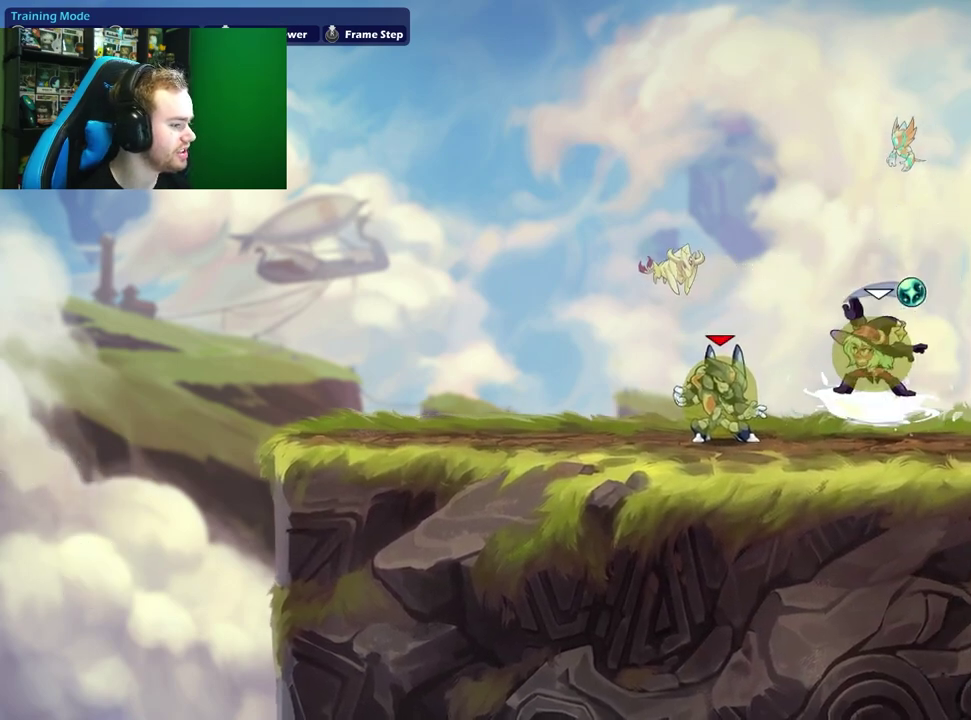
{"dt_ms": 400, "buttons": [], "left_stick": "left", "events": [[150, "X", "up"]]}
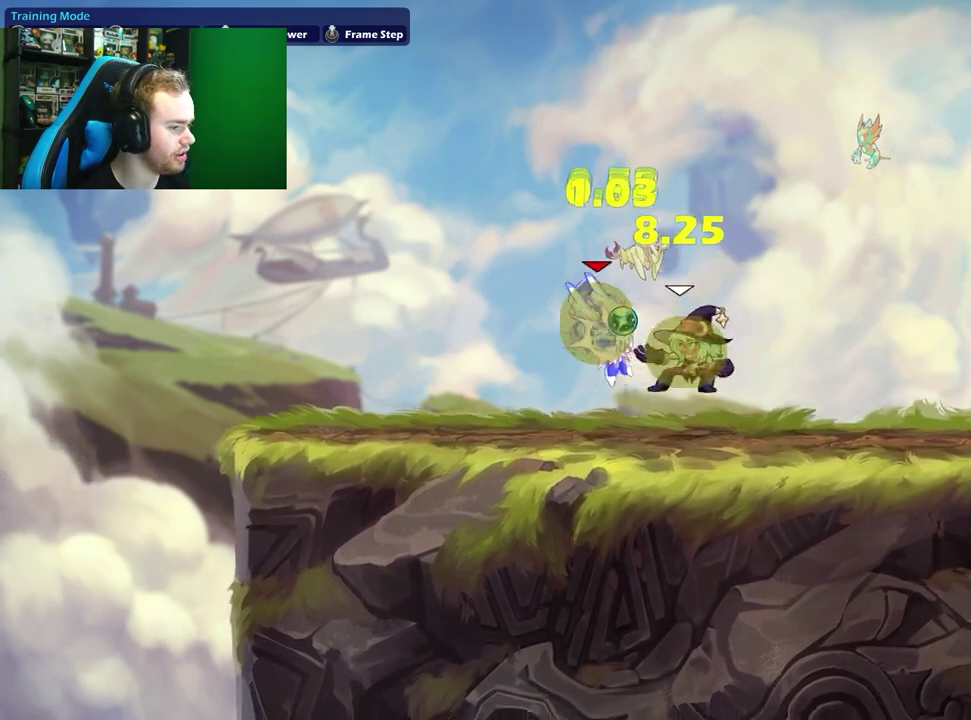
{"dt_ms": 500, "buttons": [], "left_stick": "right", "events": [[50, "A", "down"], [50, "X", "down"], [200, "A", "up"], [200, "X", "up"], [283, "left_stick", "center"], [350, "left_stick", "right"]]}
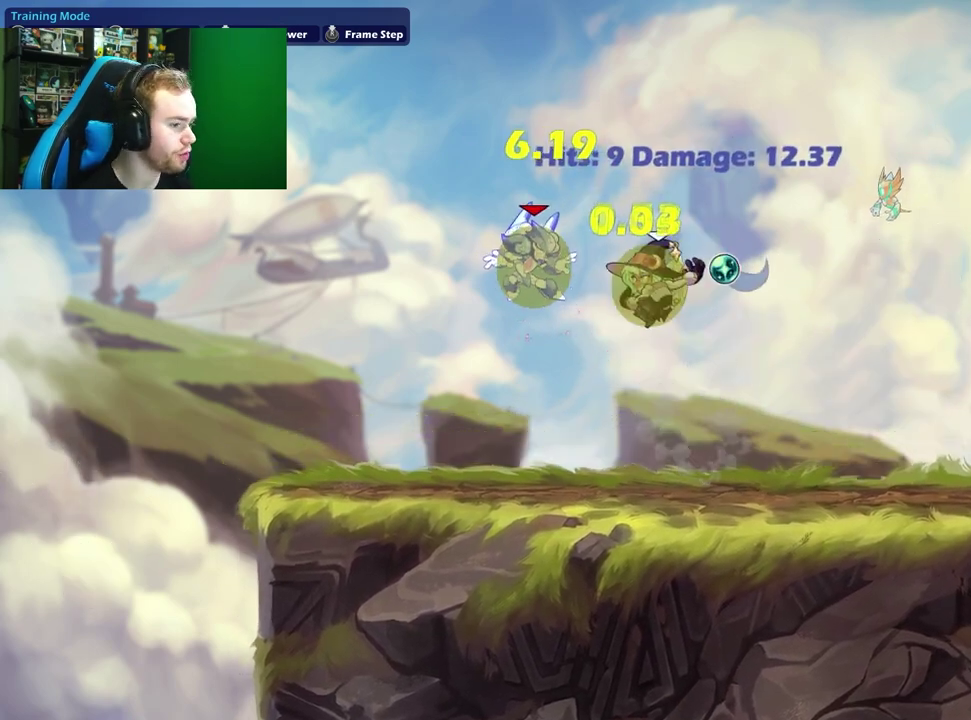
{"dt_ms": 500, "buttons": [], "left_stick": "down-right"}
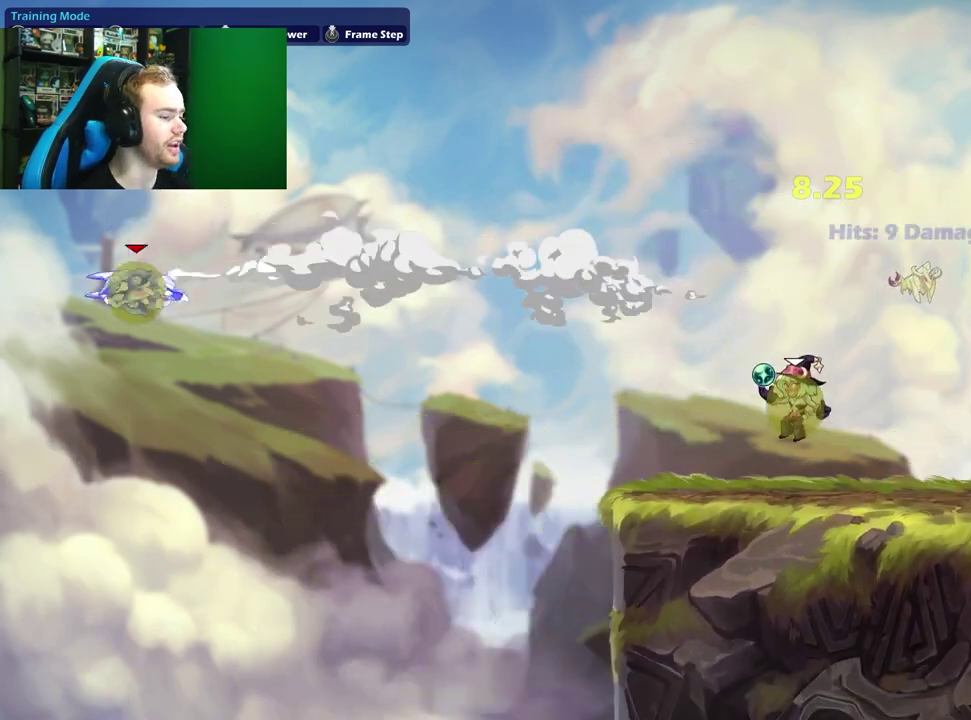
{"dt_ms": 500, "buttons": [], "left_stick": "down-left"}
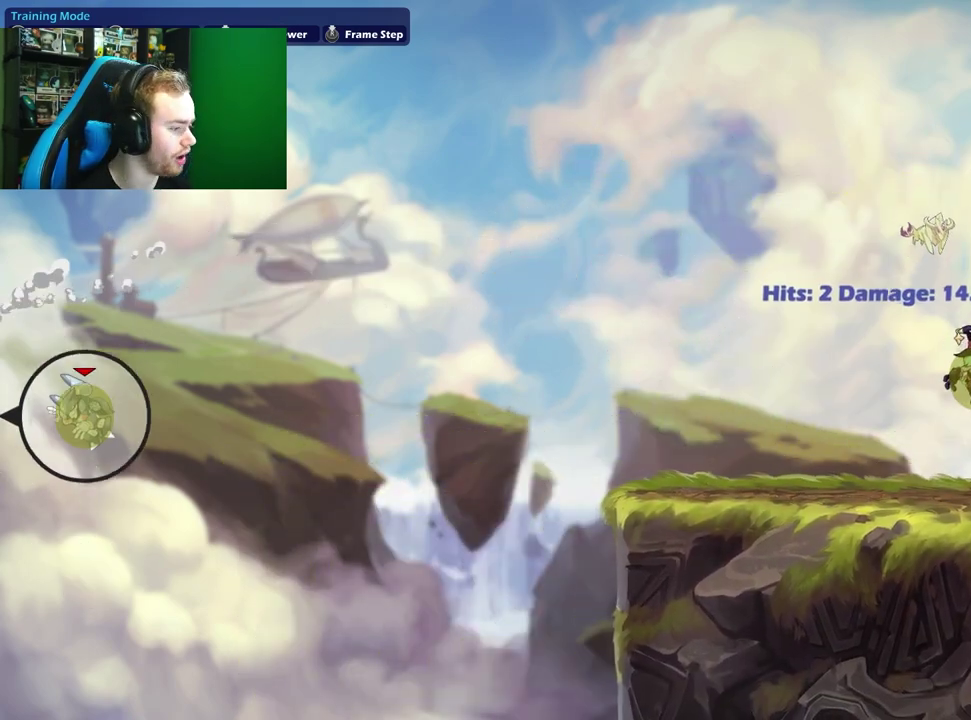
{"dt_ms": 500, "buttons": [], "left_stick": "down-left", "events": [[117, "left_stick", "left"], [300, "A", "down"], [450, "left_stick", "down-left"], [483, "A", "up"]]}
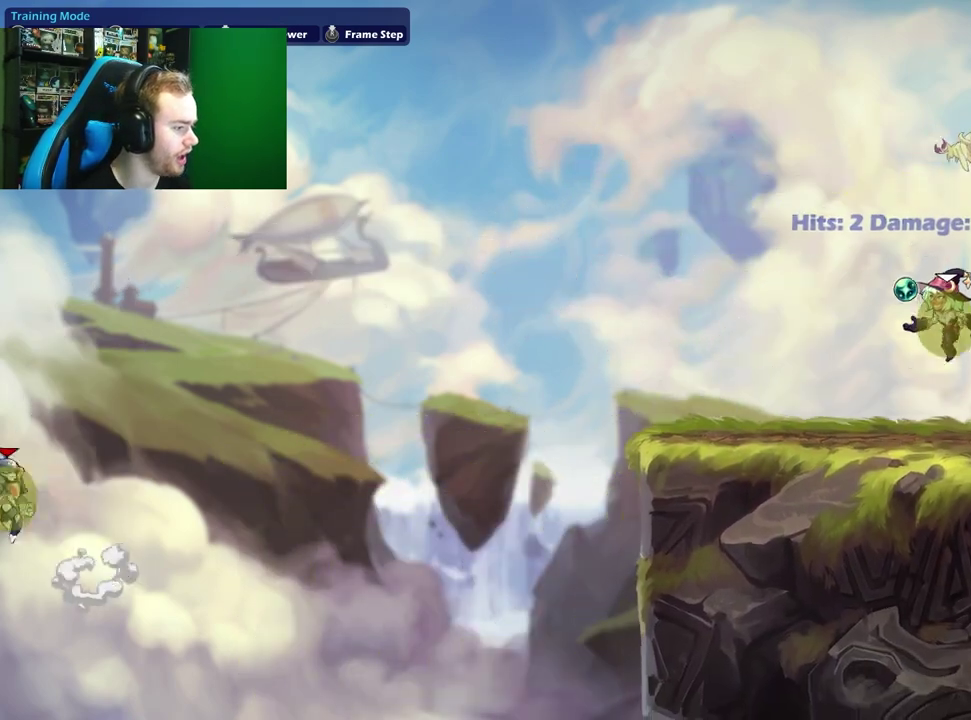
{"dt_ms": 400, "buttons": [], "left_stick": "center", "events": [[67, "left_stick", "down-right"], [200, "left_stick", "right"], [300, "left_stick", "center"]]}
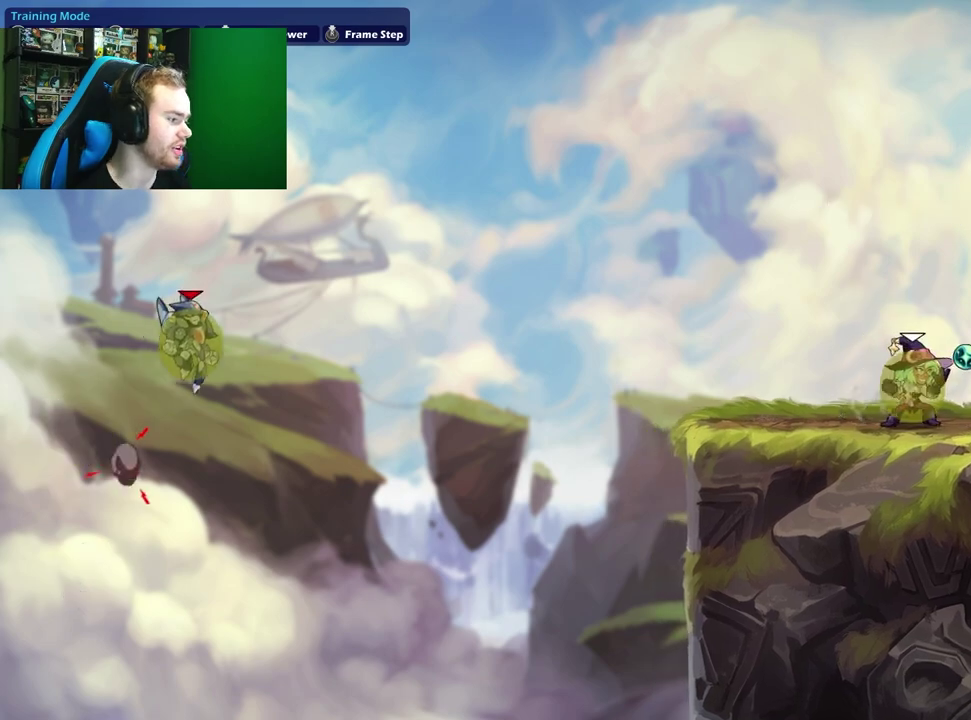
{"dt_ms": 600, "buttons": [], "left_stick": "center", "events": []}
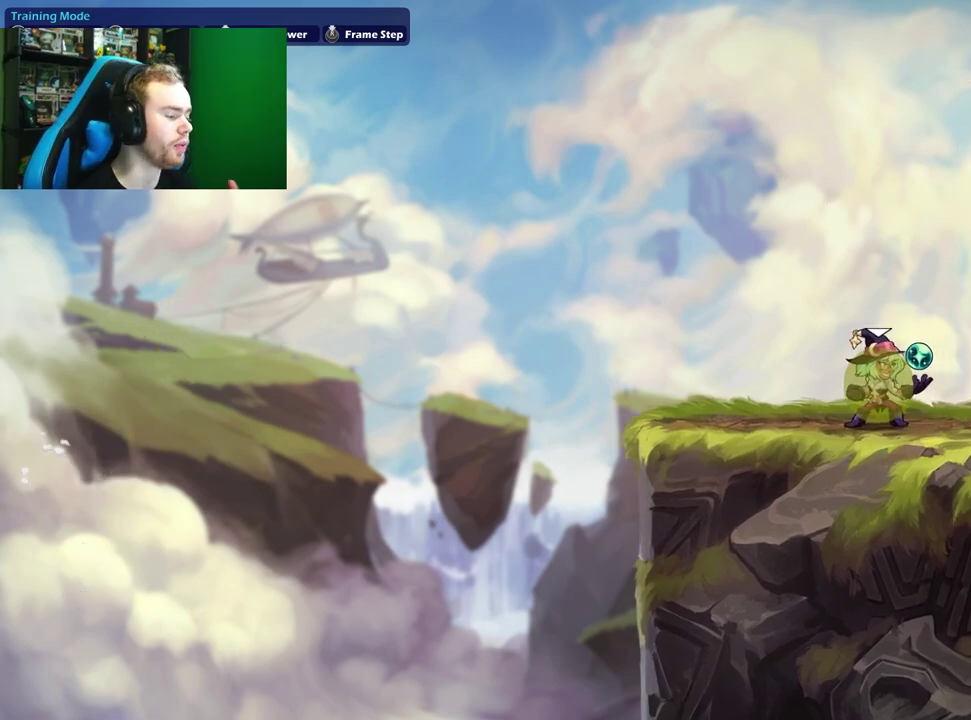
{"dt_ms": 600, "buttons": [], "left_stick": "center", "events": []}
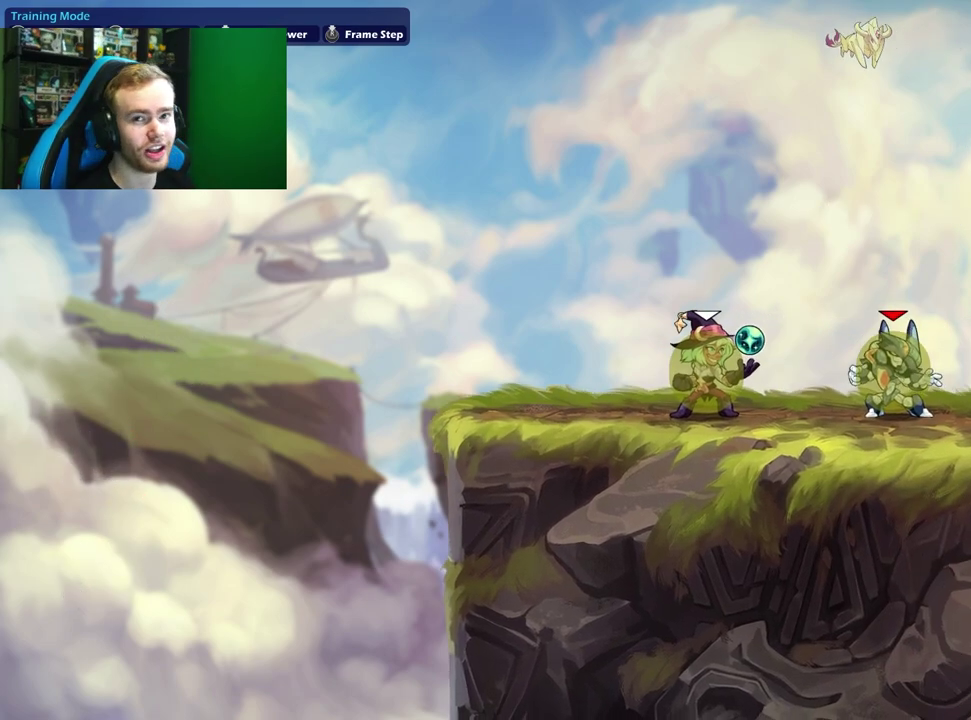
{"dt_ms": 400, "buttons": [], "left_stick": "center", "events": []}
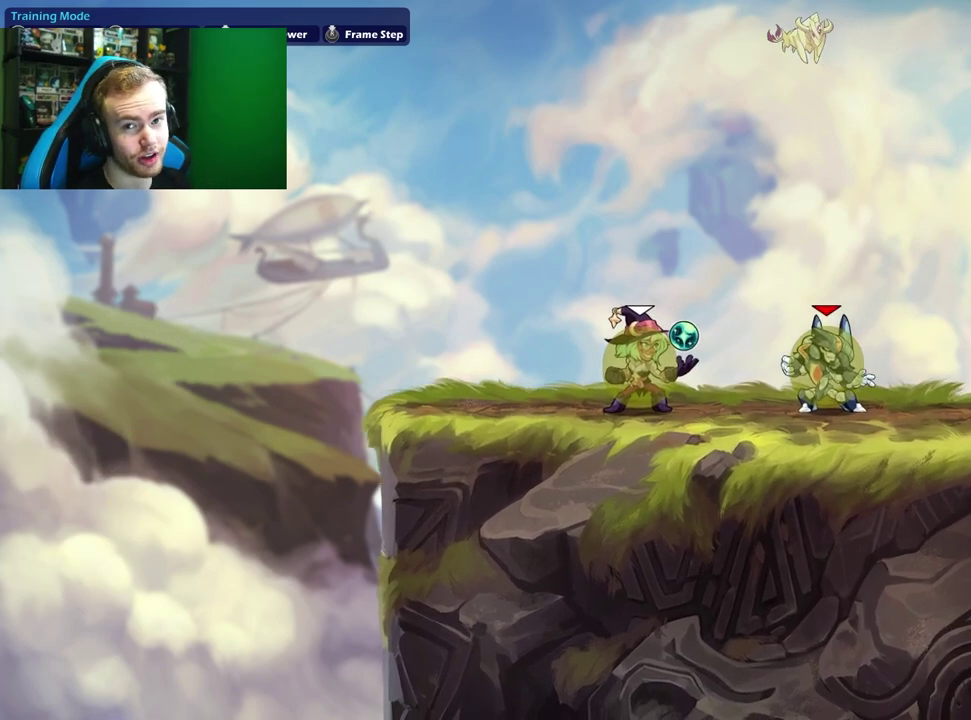
{"dt_ms": 500, "buttons": [], "left_stick": "center", "events": []}
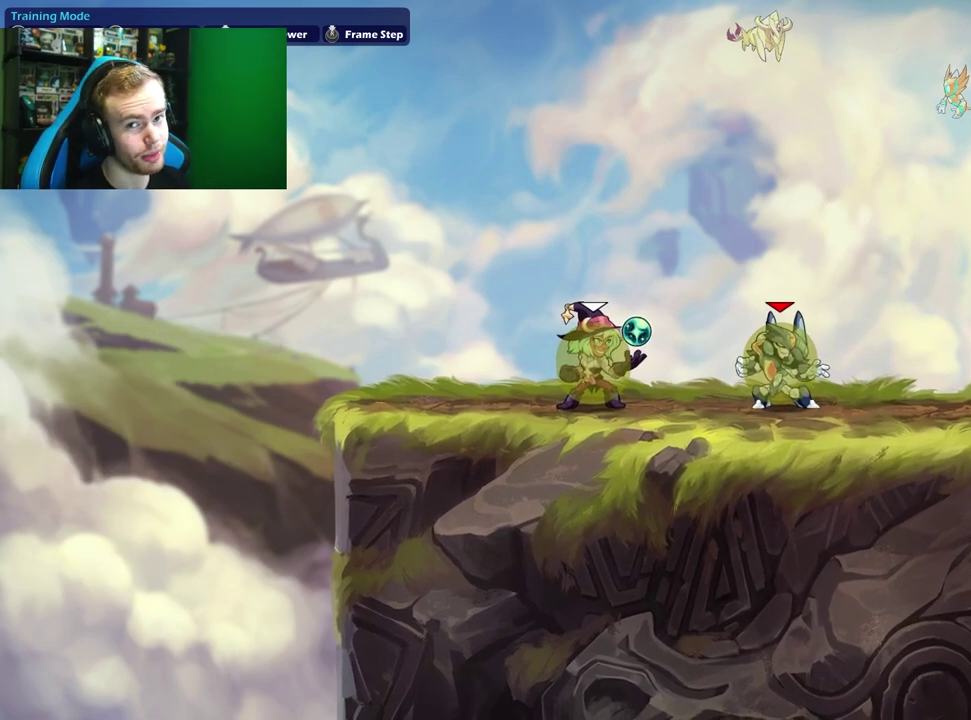
{"dt_ms": 500, "buttons": [], "left_stick": "center", "events": []}
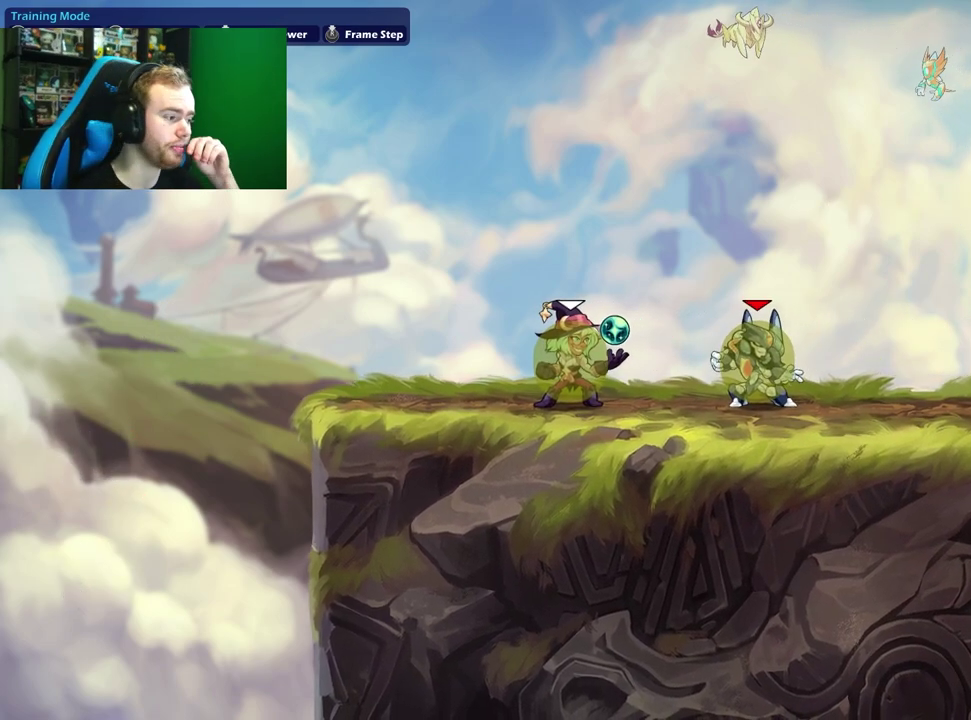
{"dt_ms": 300, "buttons": [], "left_stick": "center", "events": []}
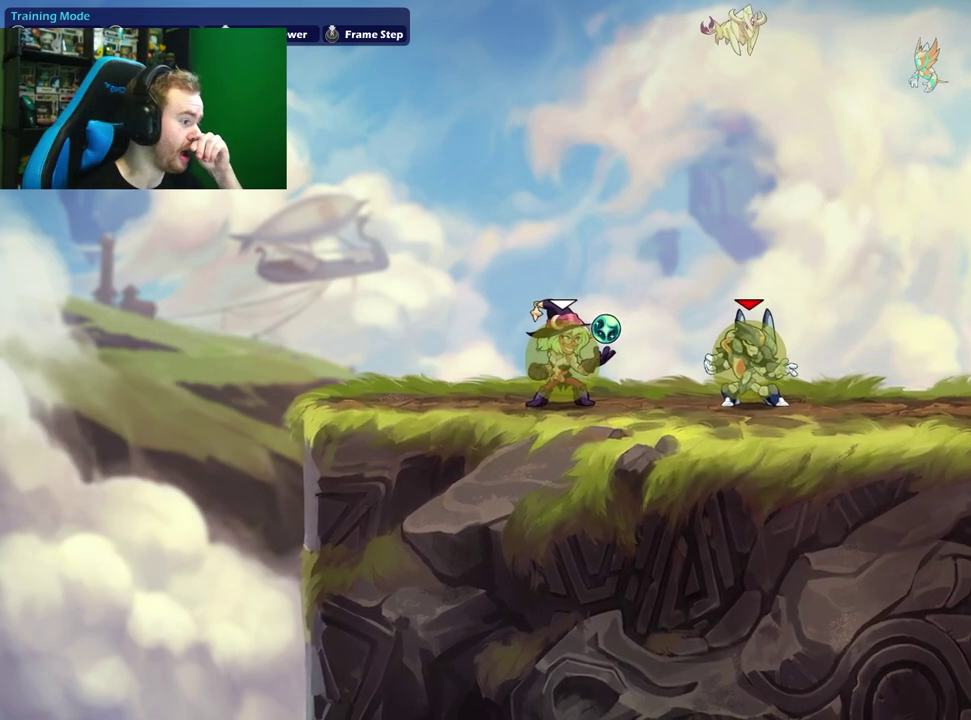
{"dt_ms": 700, "buttons": [], "left_stick": "center", "events": []}
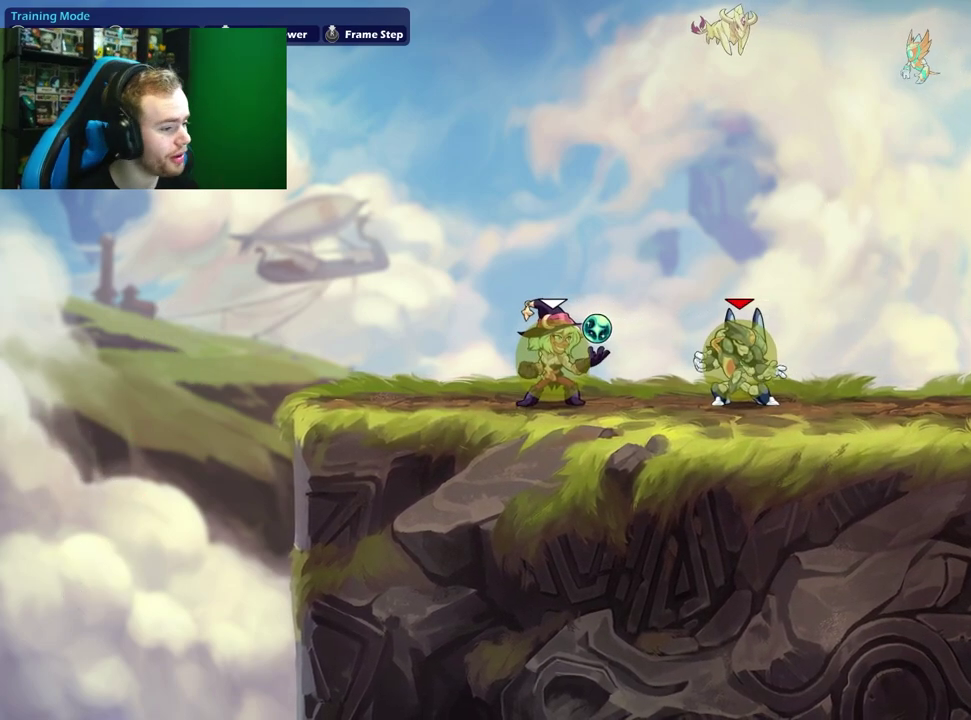
{"dt_ms": 500, "buttons": [], "left_stick": "right", "events": [[500, "left_stick", "right"]]}